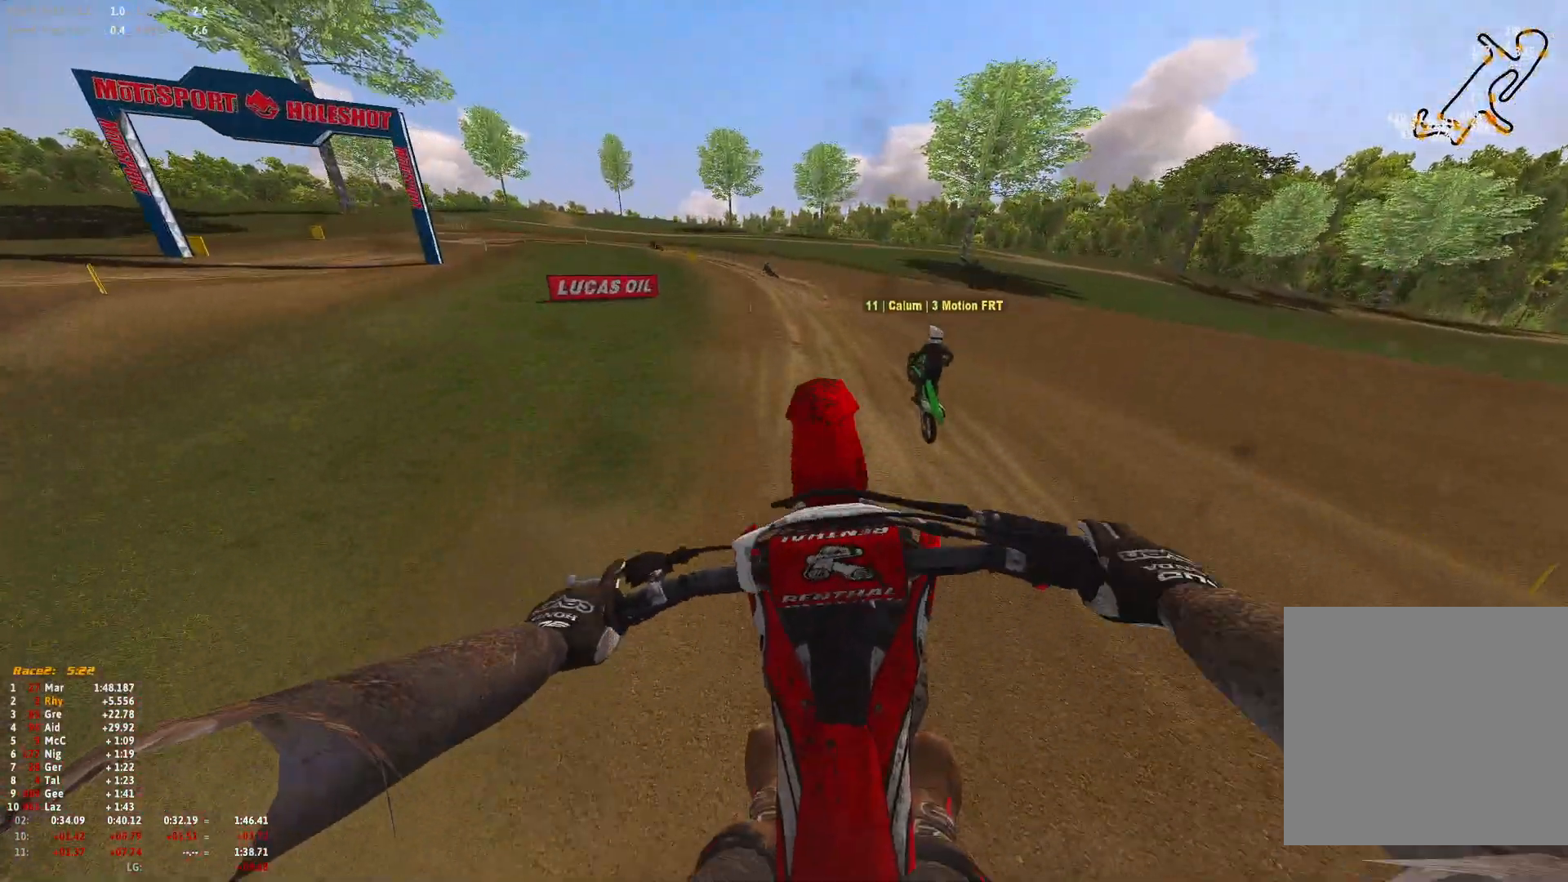
Gameplay with a controller (Xbox layout); each line is a JSON object with the inputs held at the frame after it. "events" lists button and stick changes between this image and that frame as [ms after this image, input, new state], when the widget could be followed in between. Not read: L1.
{"buttons": [], "left_stick": "up", "right_stick": "up", "events": [[33, "right_stick", "up"], [267, "left_stick", "up"], [333, "left_stick", "up-left"], [500, "left_stick", "up"]]}
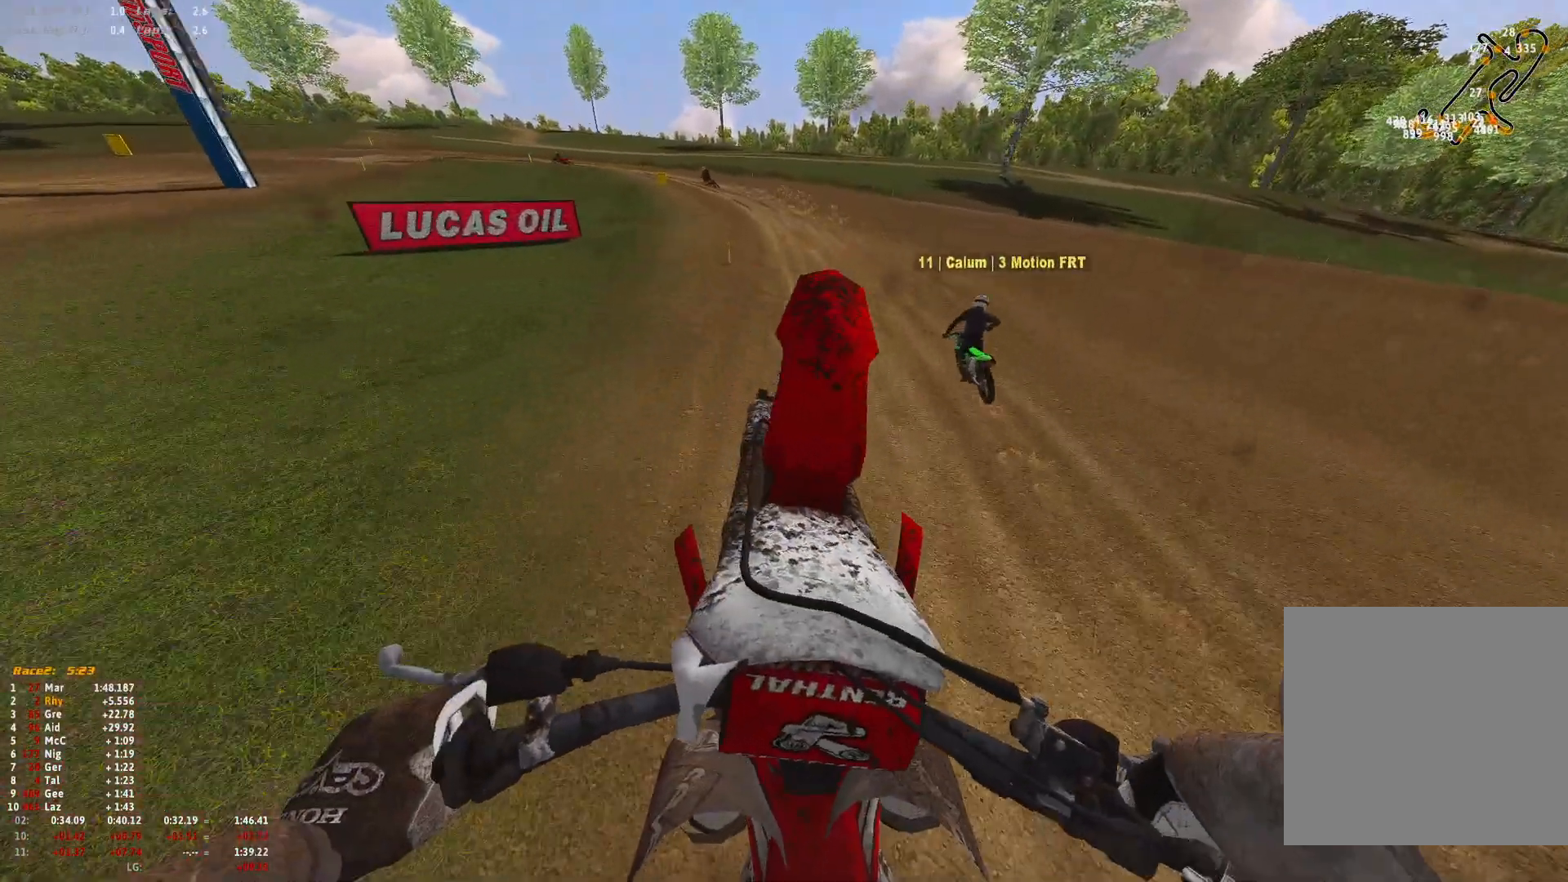
{"buttons": ["R1", "R2"], "left_stick": "up-left", "right_stick": "down-left", "events": [[100, "R2", "down"], [133, "R1", "down"], [133, "right_stick", "center"], [233, "right_stick", "down"], [400, "left_stick", "up-left"], [400, "right_stick", "down-left"]]}
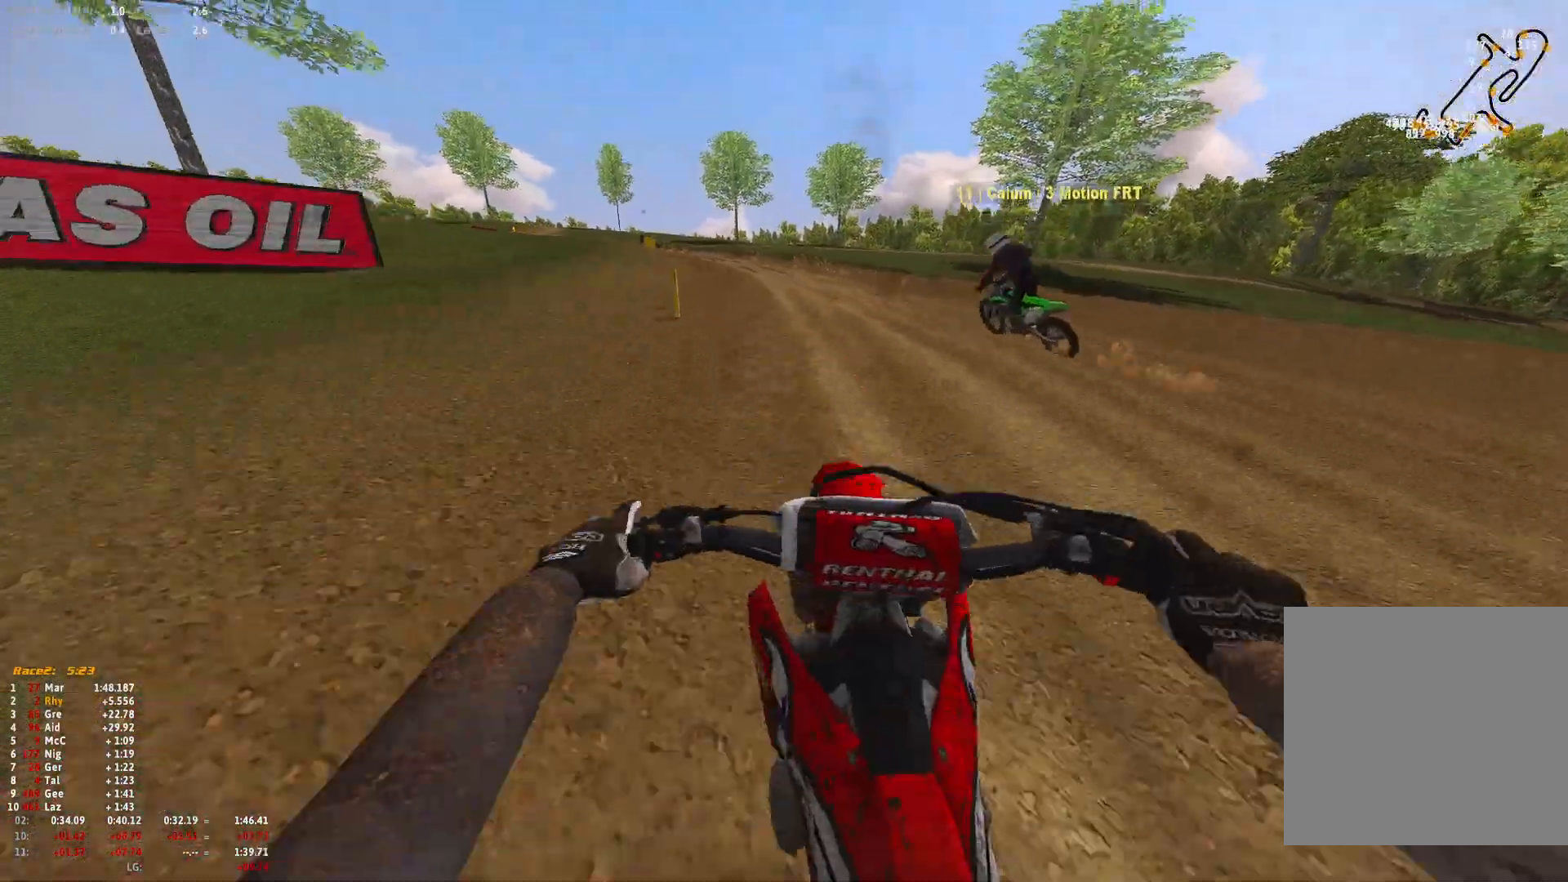
{"buttons": ["R1", "R2"], "left_stick": "up-left", "right_stick": "down-left", "events": []}
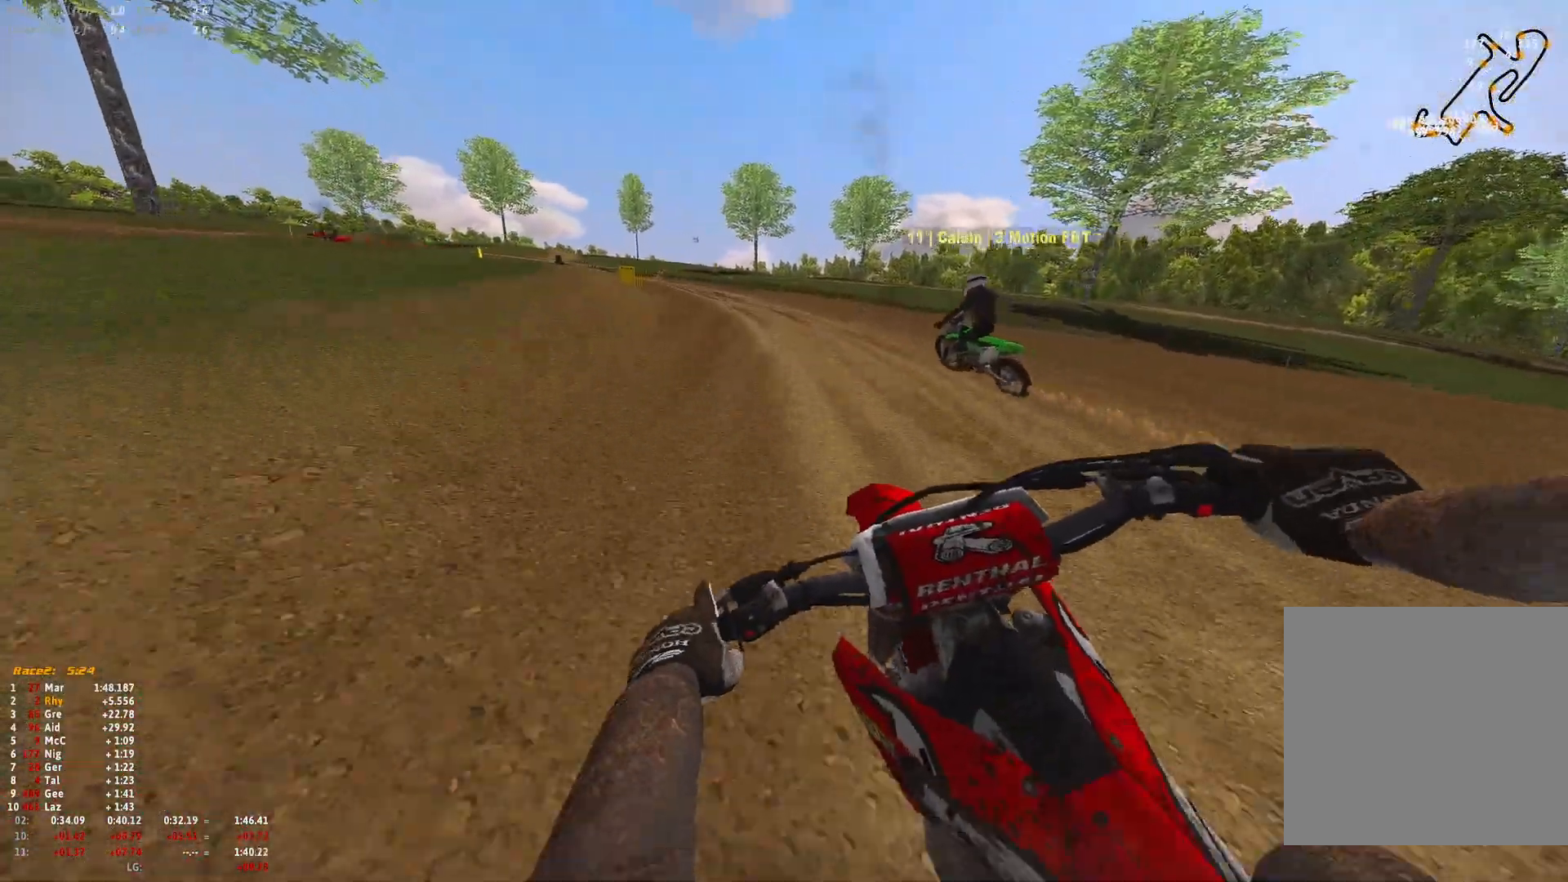
{"buttons": ["R1", "R2"], "left_stick": "up-left", "right_stick": "down-left", "events": []}
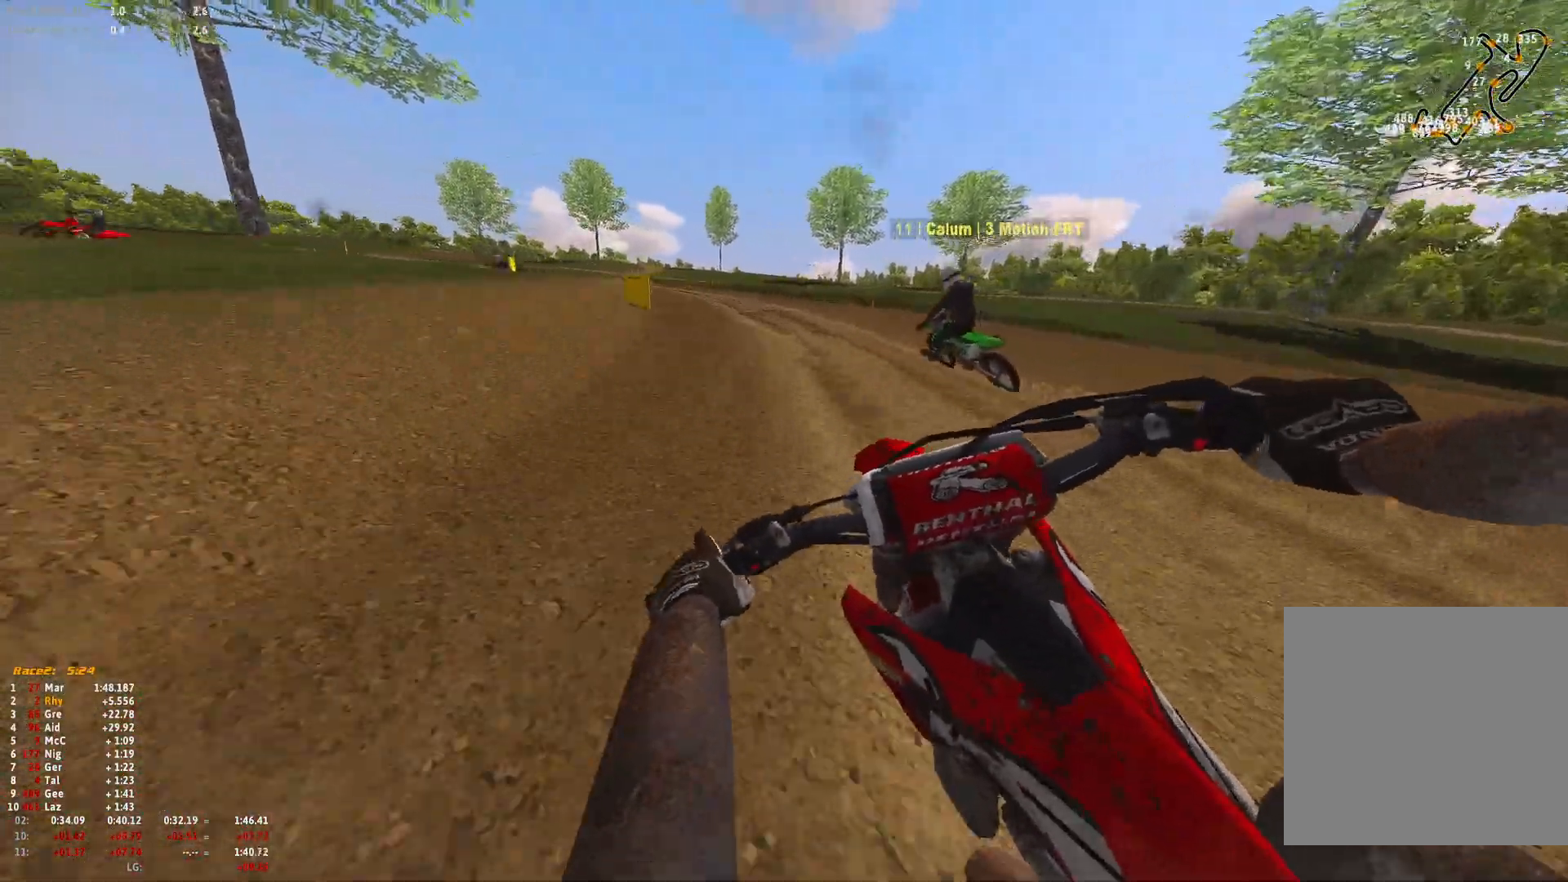
{"buttons": ["A", "R1"], "left_stick": "up-left", "right_stick": "center", "events": [[267, "right_stick", "center"], [467, "A", "down"], [467, "R2", "up"]]}
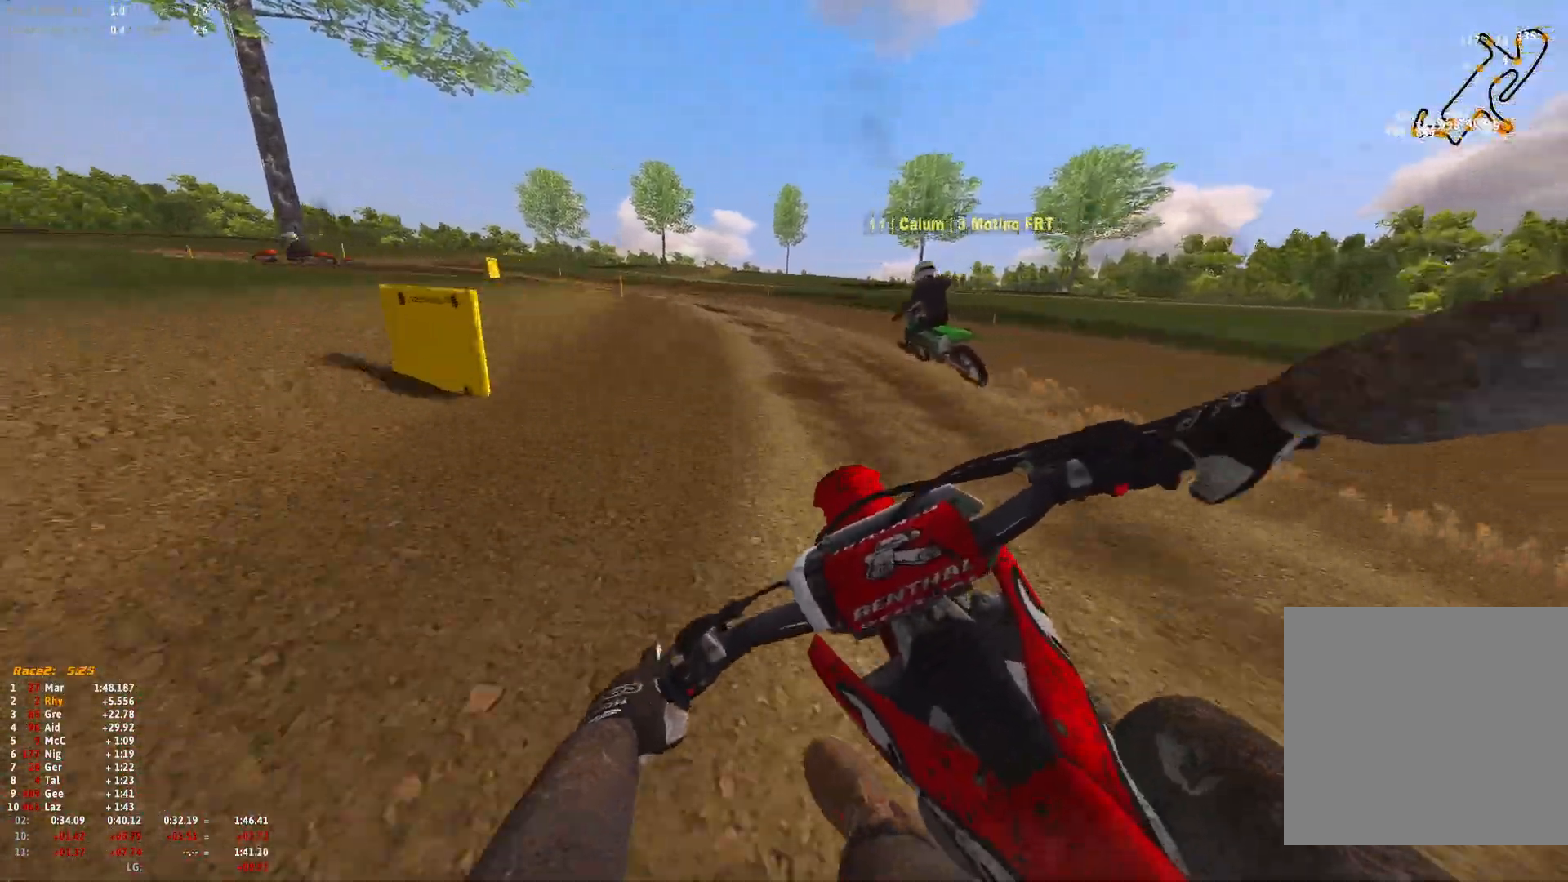
{"buttons": ["R1"], "left_stick": "up-left", "right_stick": "down-right", "events": [[33, "A", "up"], [133, "R2", "down"], [200, "R2", "up"], [200, "right_stick", "down"], [333, "L2", "down"], [467, "L2", "up"], [467, "right_stick", "down-right"]]}
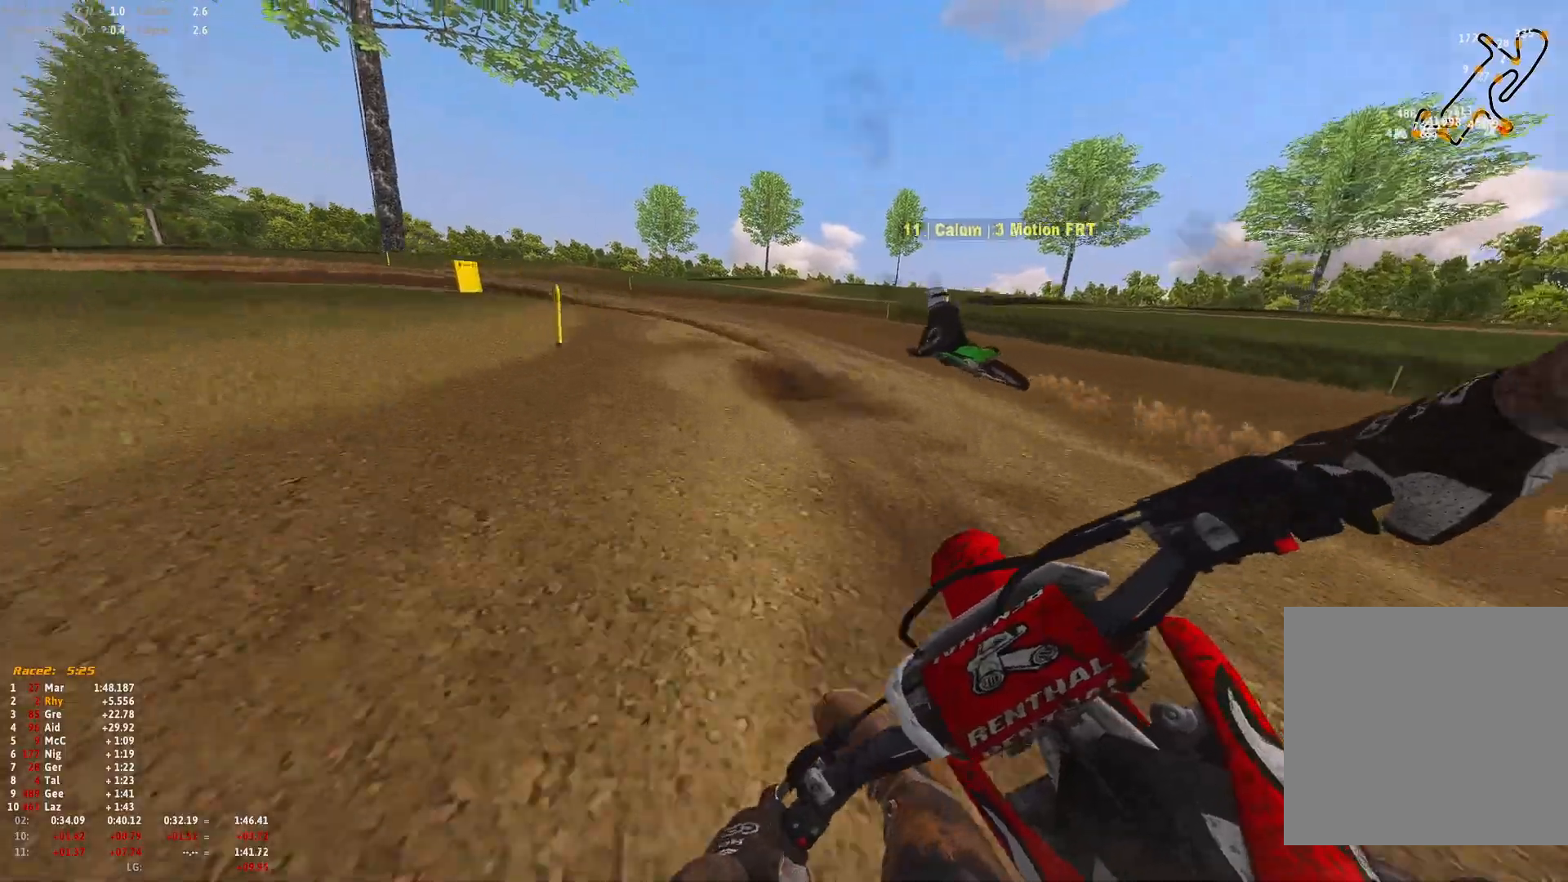
{"buttons": ["R1"], "left_stick": "up-left", "right_stick": "down-right", "events": [[33, "L2", "down"], [167, "L2", "up"], [233, "L2", "down"], [367, "L2", "up"]]}
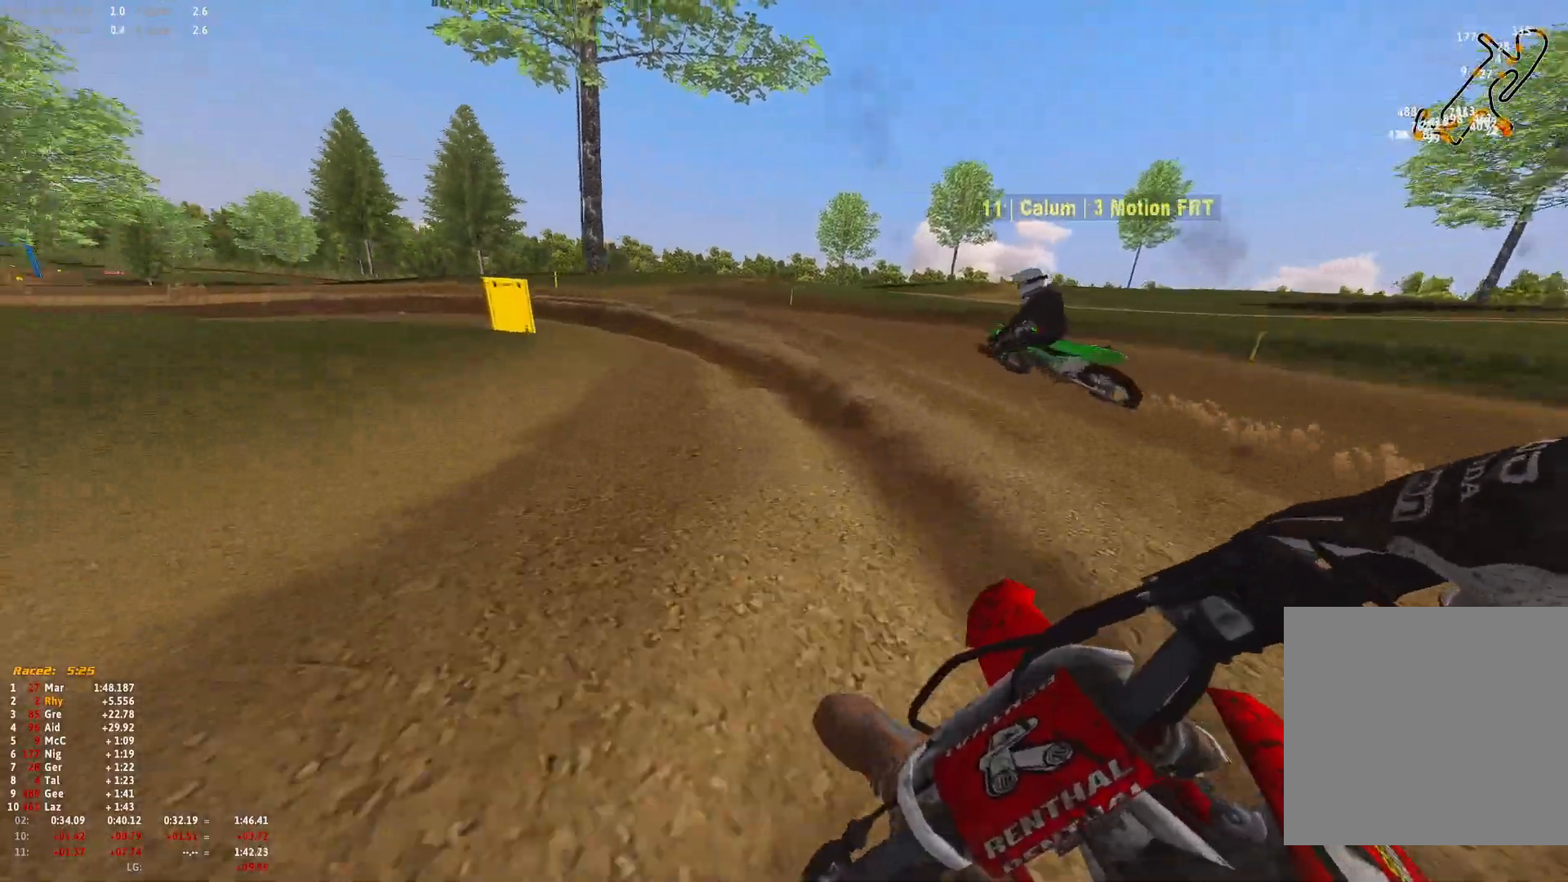
{"buttons": ["R1"], "left_stick": "up-left", "right_stick": "down-right", "events": []}
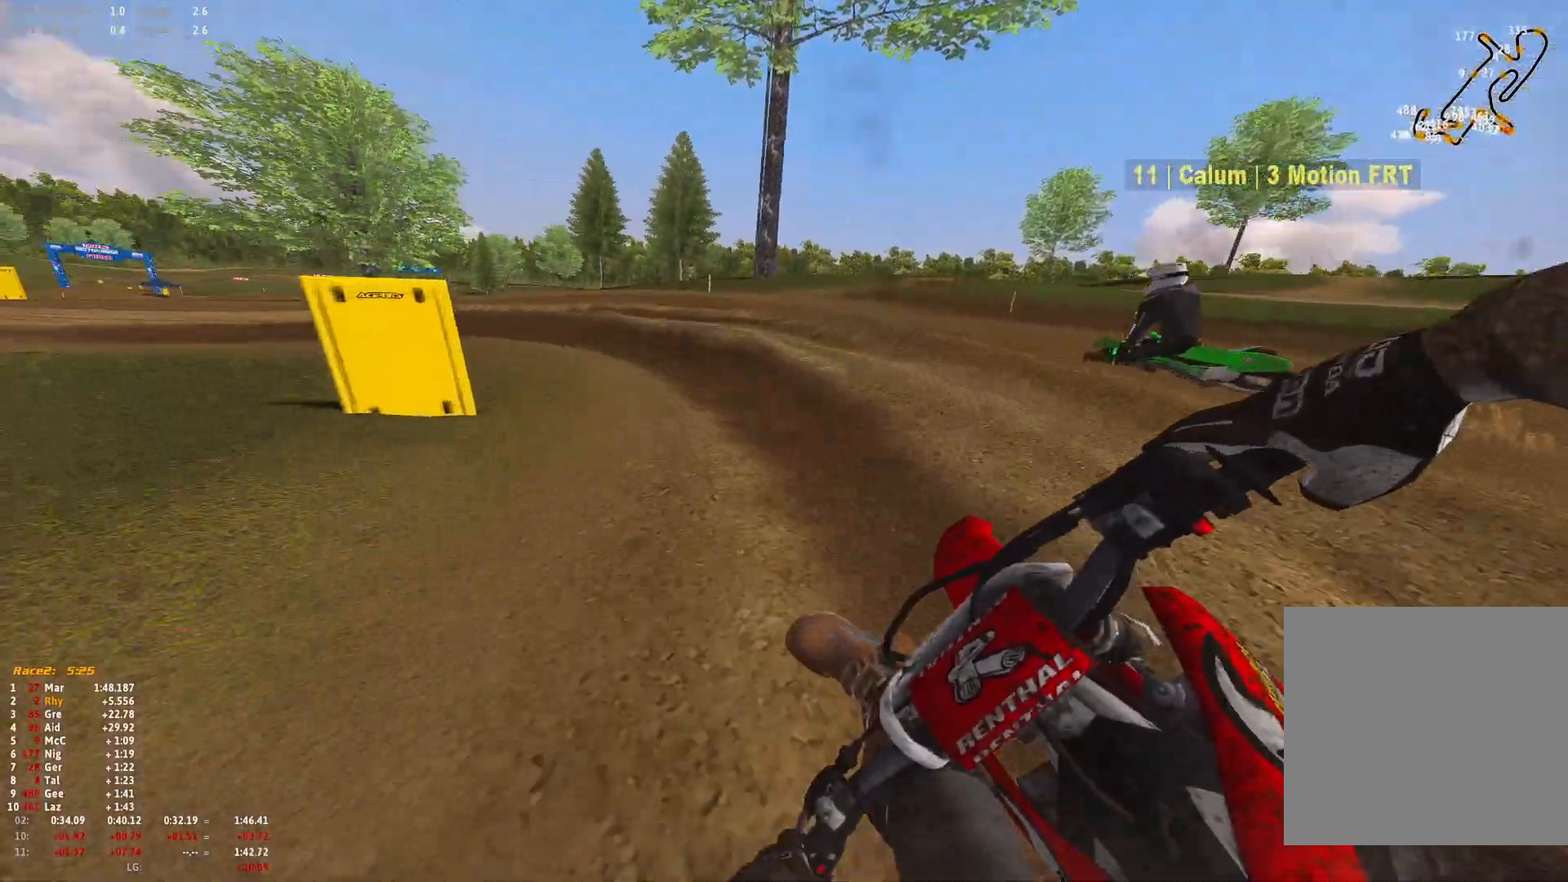
{"buttons": ["R1", "R2"], "left_stick": "up-left", "right_stick": "down-right", "events": [[100, "R2", "down"], [200, "R2", "up"], [300, "R2", "down"], [367, "R2", "up"], [500, "R2", "down"]]}
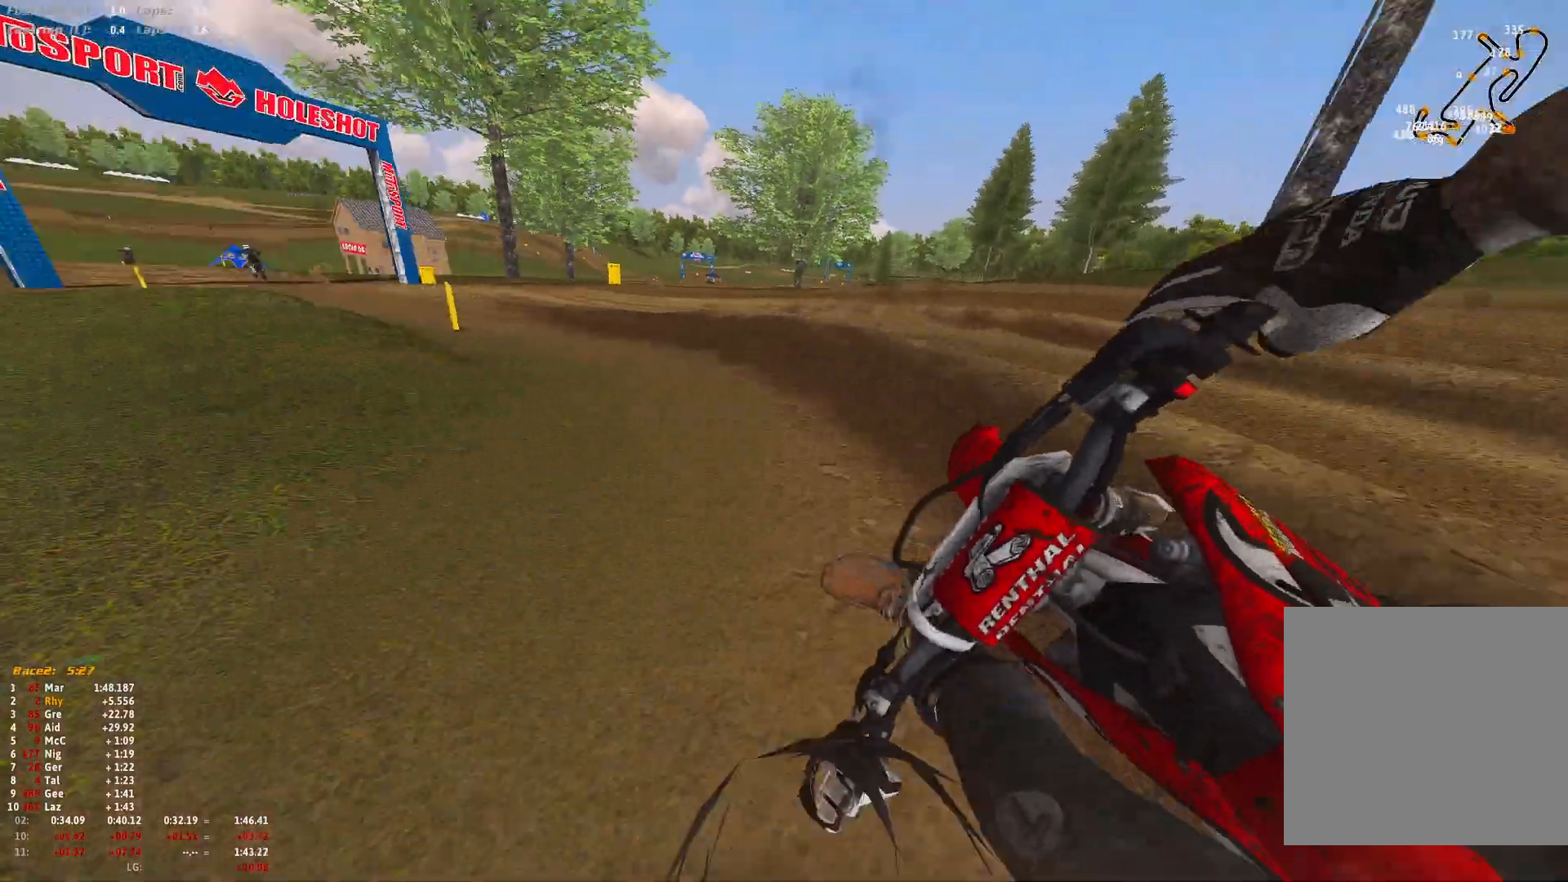
{"buttons": ["R1", "R2"], "left_stick": "up-left", "right_stick": "down-right", "events": []}
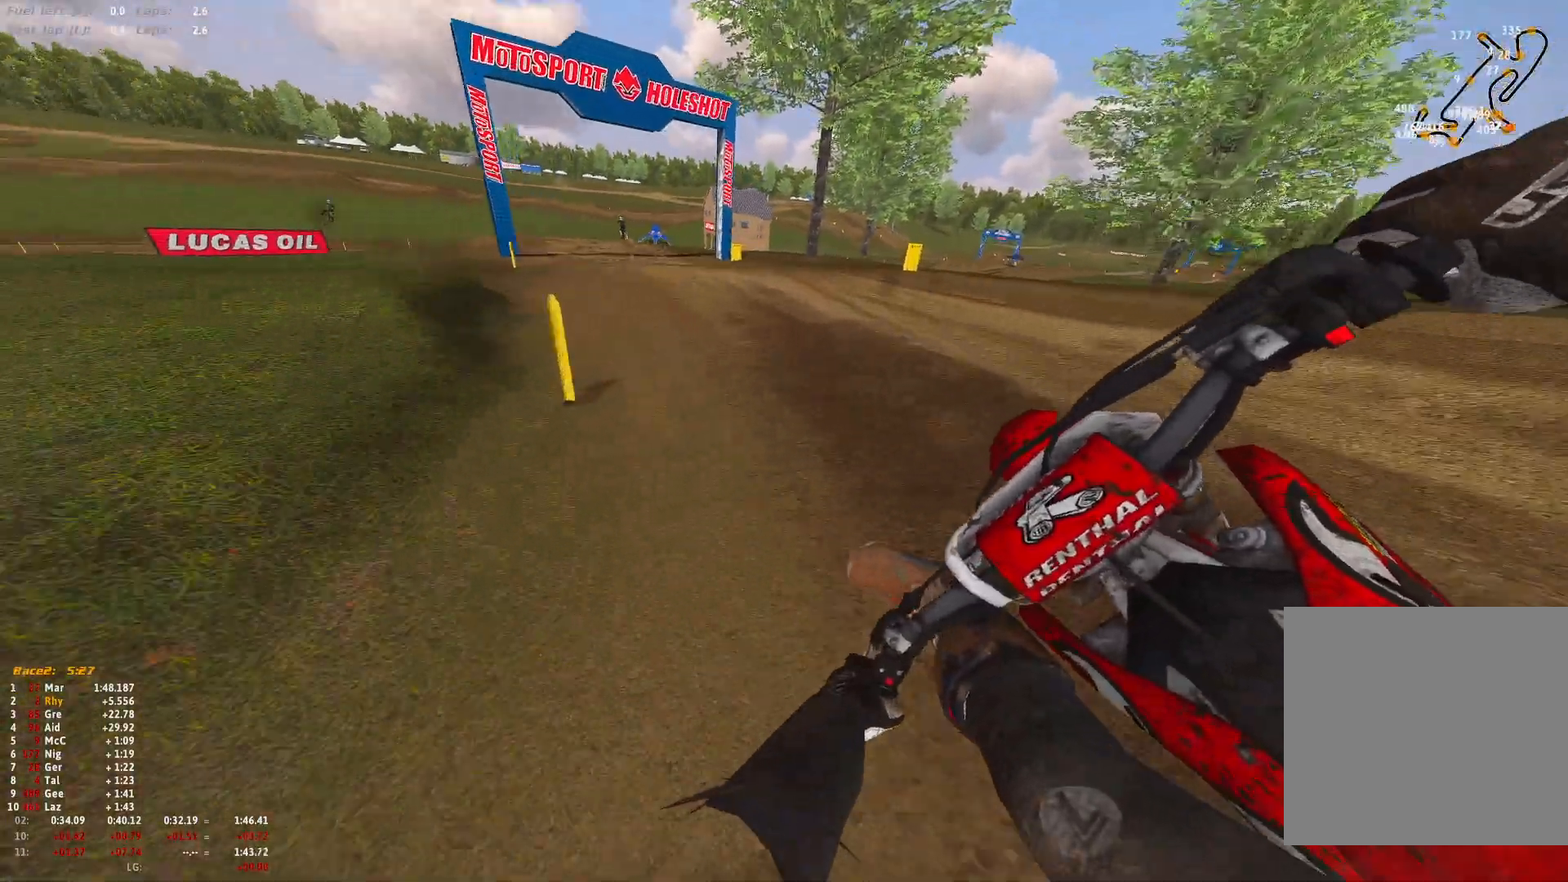
{"buttons": ["R1", "R2"], "left_stick": "up-left", "right_stick": "center", "events": [[33, "right_stick", "down"], [167, "right_stick", "center"]]}
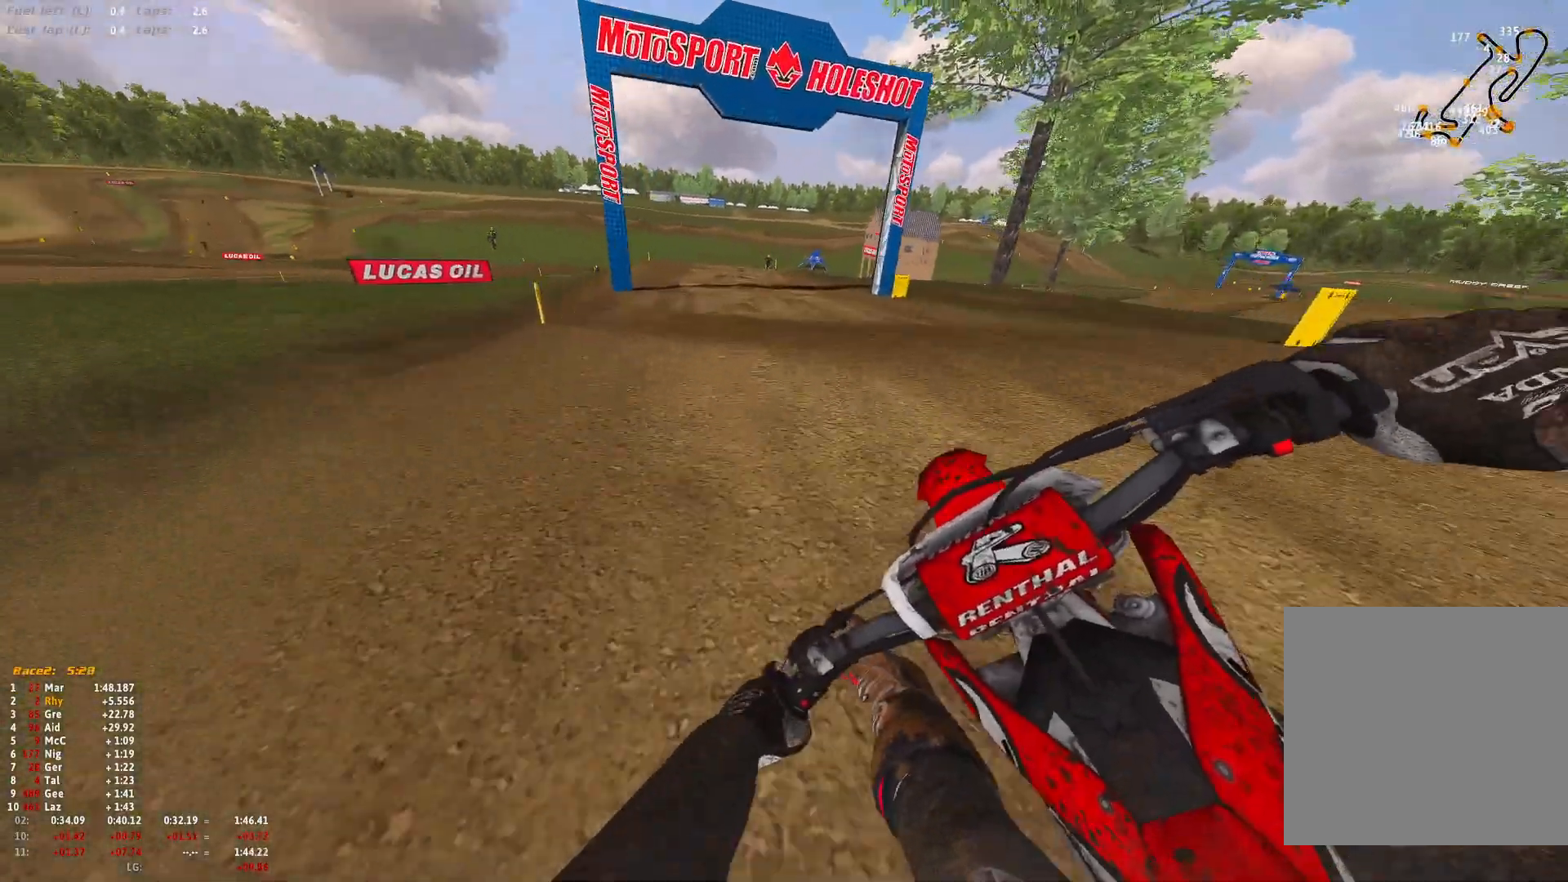
{"buttons": ["R2"], "left_stick": "right", "right_stick": "center", "events": [[33, "right_stick", "down"], [333, "R1", "up"], [333, "R2", "up"], [333, "right_stick", "center"], [367, "B", "down"], [367, "left_stick", "right"], [433, "B", "up"], [433, "R2", "down"]]}
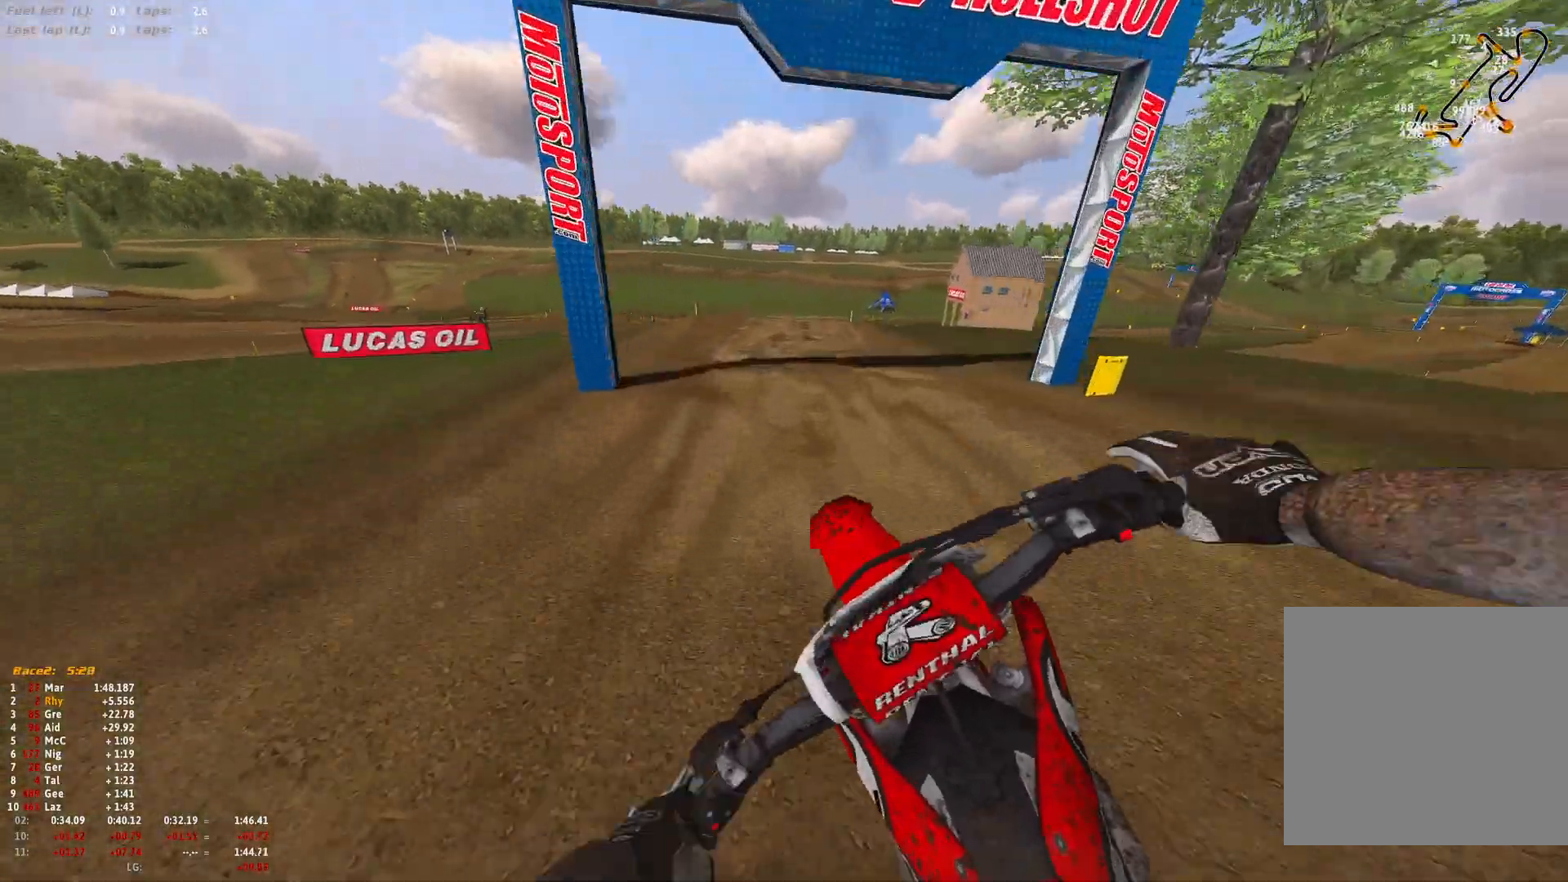
{"buttons": ["R1"], "left_stick": "right", "right_stick": "down", "events": [[267, "right_stick", "down"], [333, "R1", "down"], [500, "R2", "up"]]}
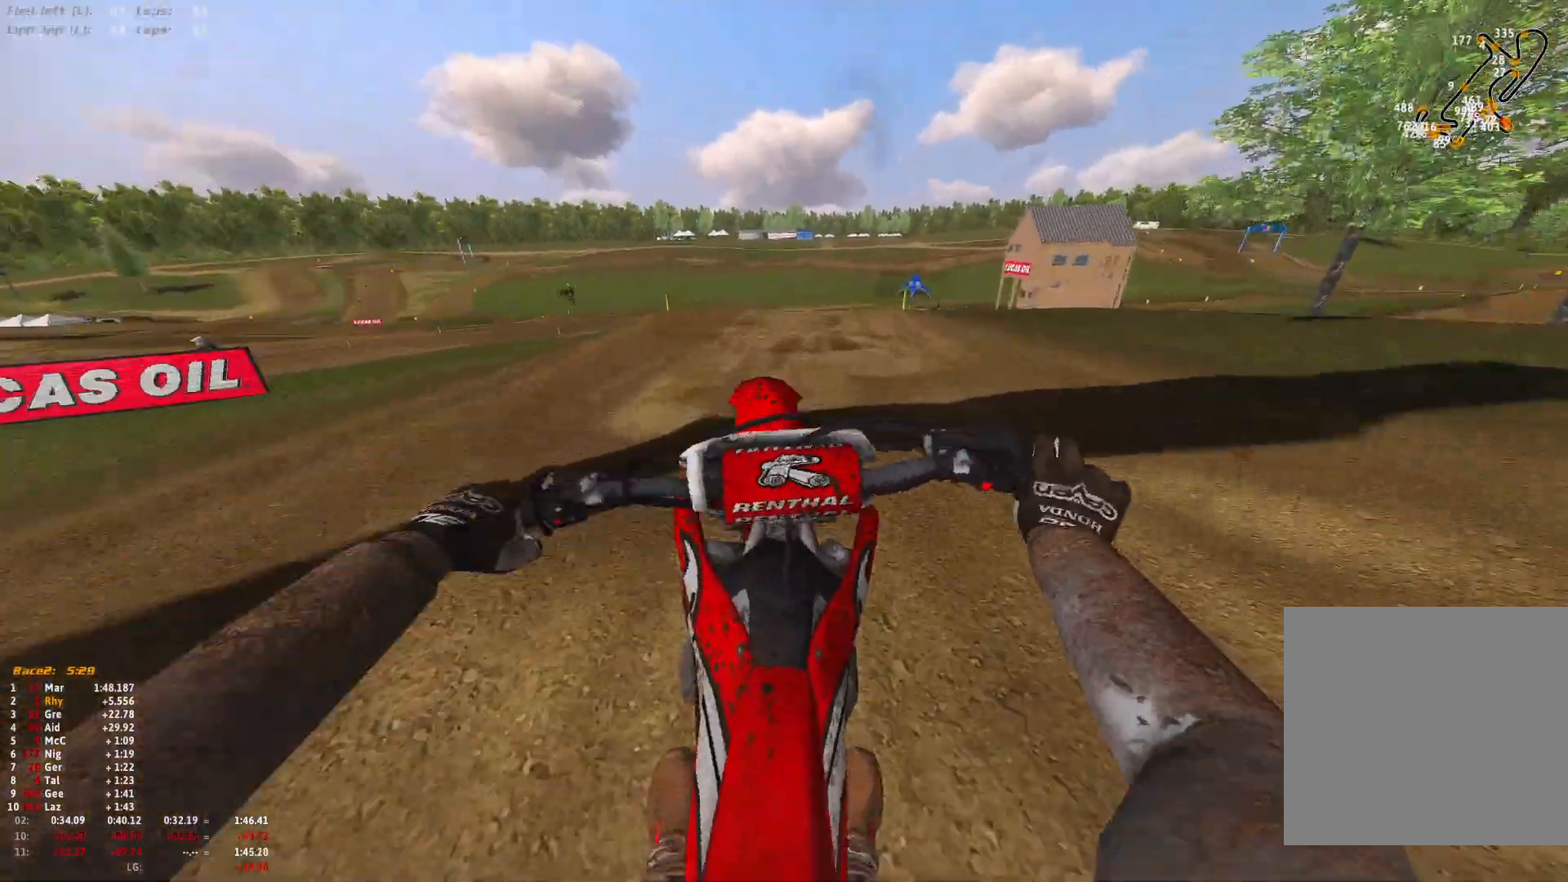
{"buttons": ["R2"], "left_stick": "right", "right_stick": "down-left", "events": [[67, "R1", "up"], [200, "R2", "down"], [300, "R2", "up"], [300, "right_stick", "down-left"], [400, "R2", "down"]]}
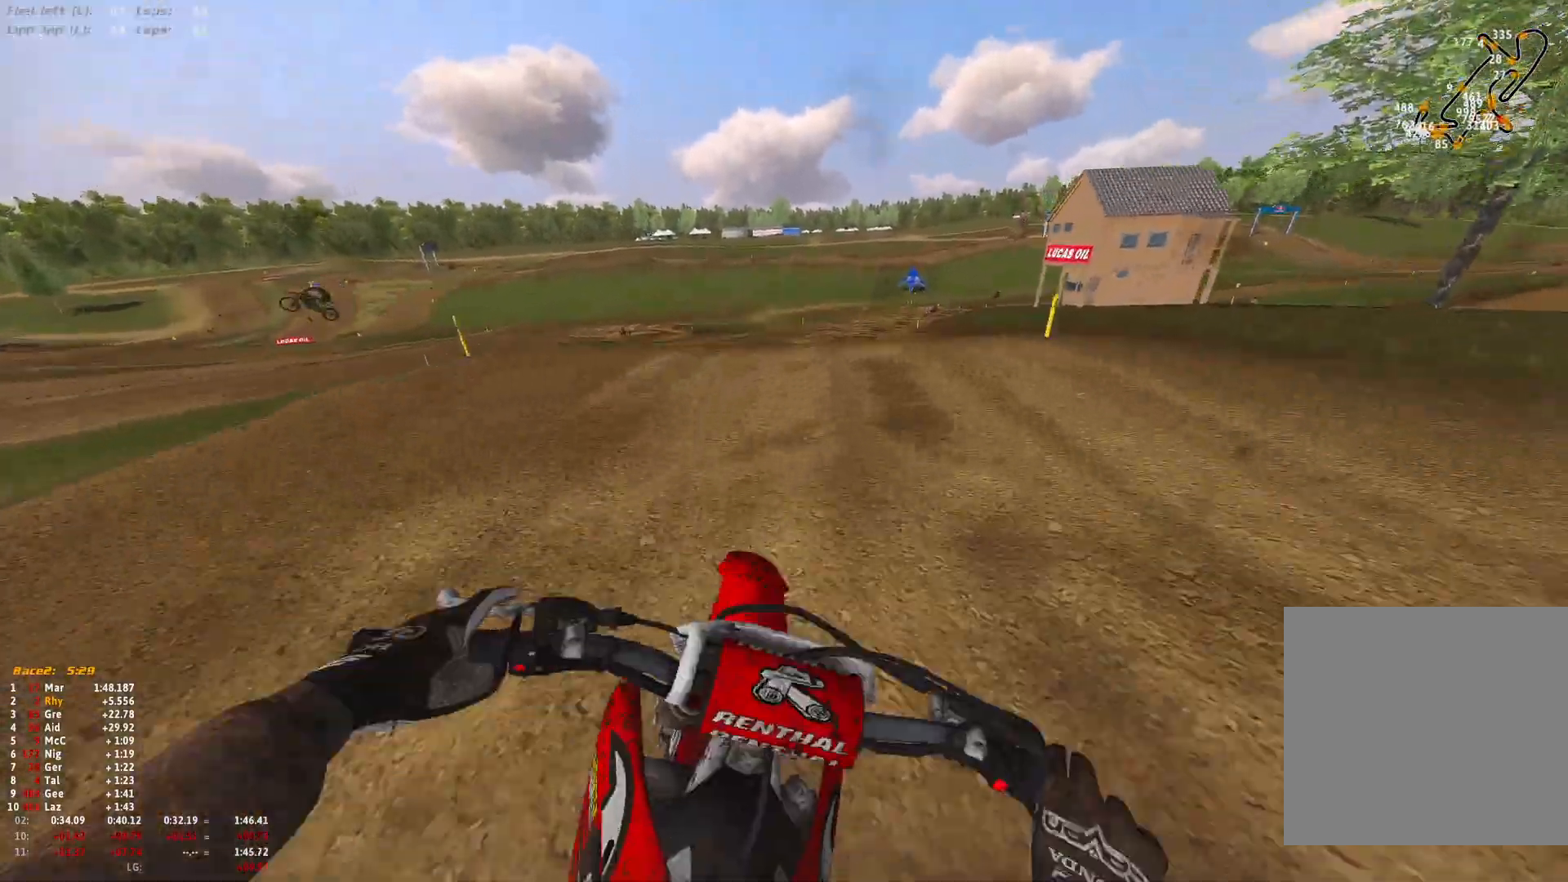
{"buttons": ["R2"], "left_stick": "right", "right_stick": "center", "events": [[500, "right_stick", "center"]]}
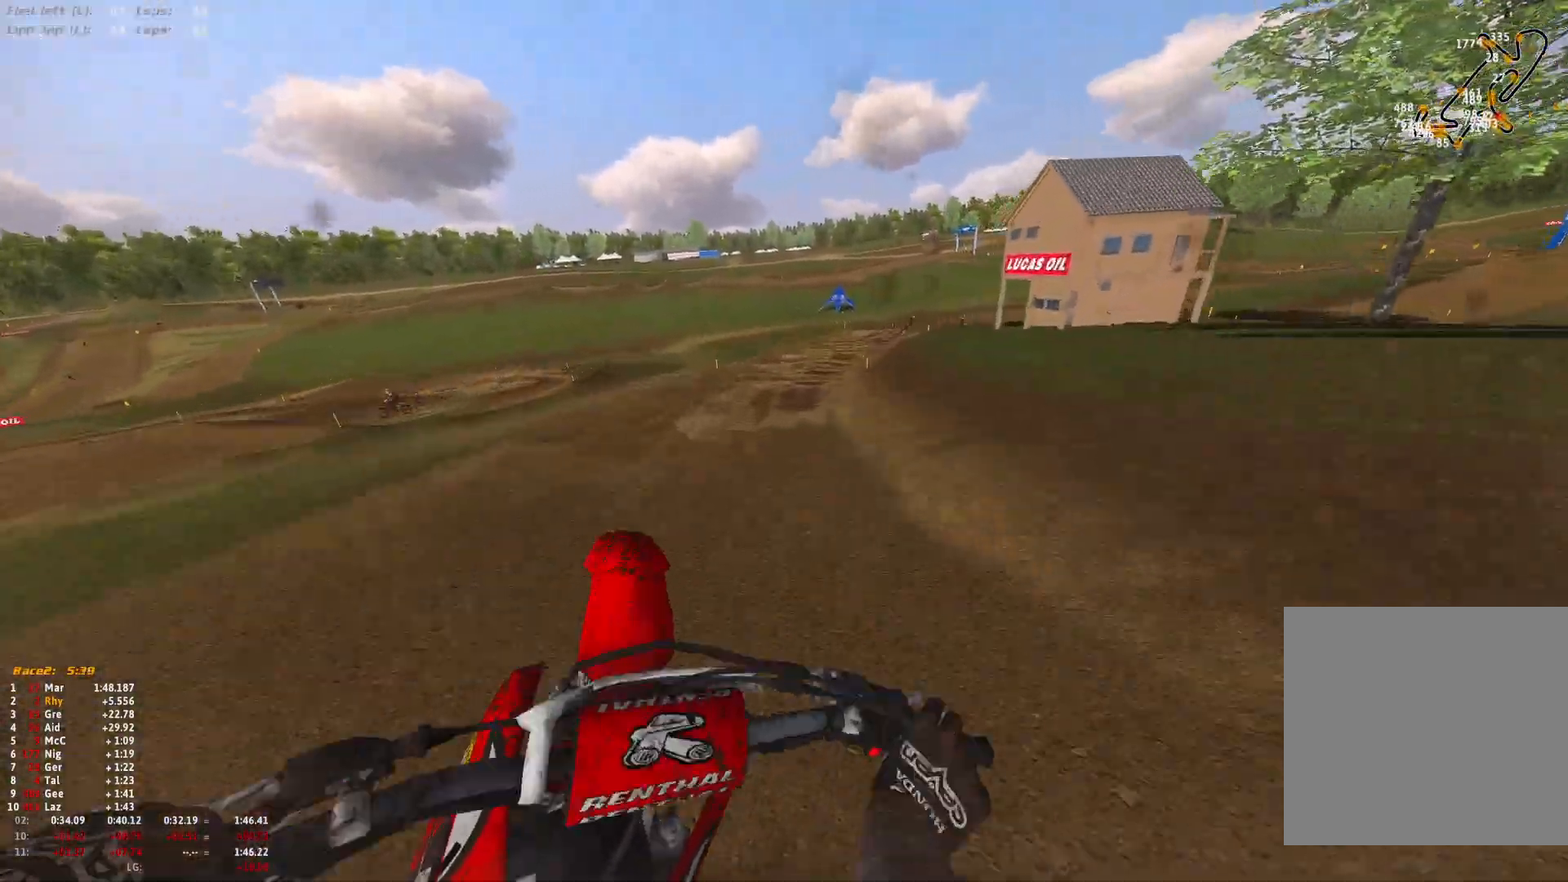
{"buttons": ["R2"], "left_stick": "up-left", "right_stick": "up", "events": [[200, "left_stick", "up"], [200, "right_stick", "up"], [300, "left_stick", "up-left"]]}
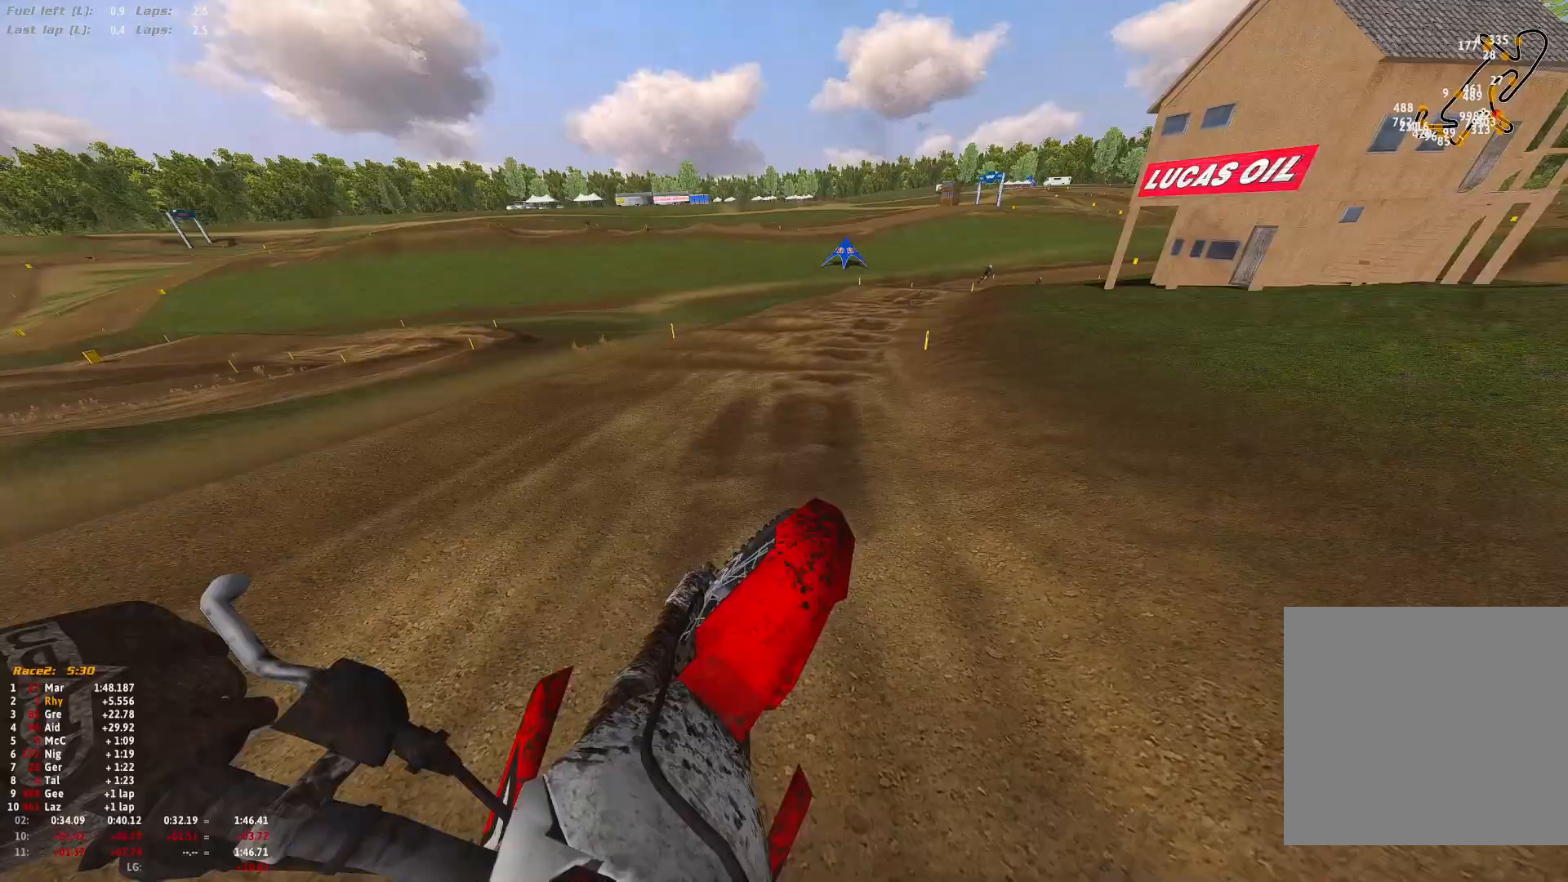
{"buttons": ["R1", "R2"], "left_stick": "right", "right_stick": "down", "events": [[67, "left_stick", "up"], [167, "R1", "down"], [233, "left_stick", "right"], [233, "right_stick", "center"], [333, "right_stick", "down"]]}
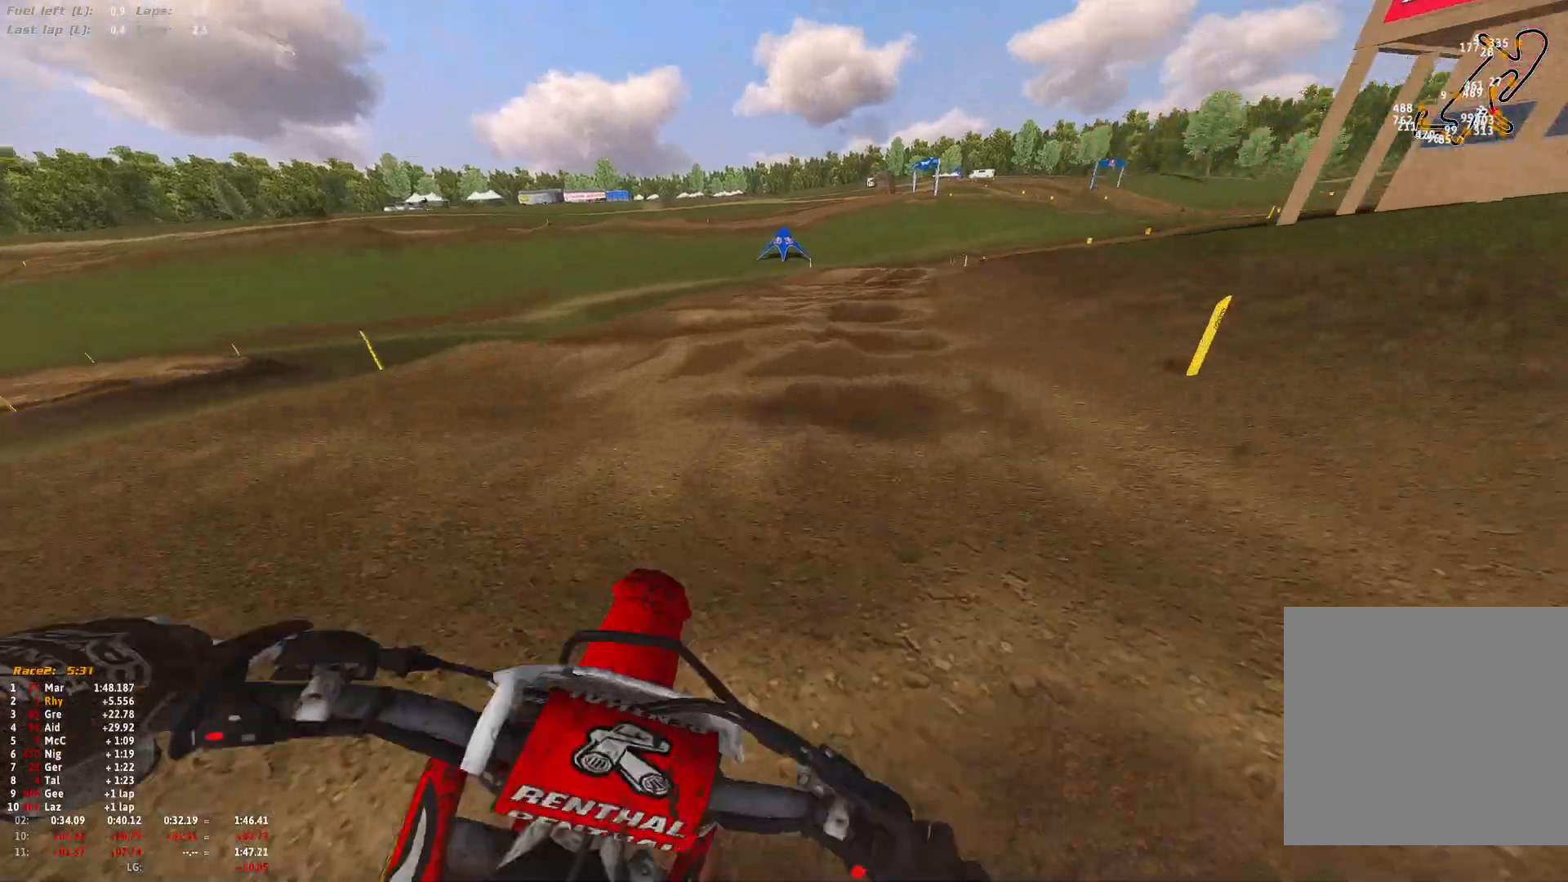
{"buttons": ["R2"], "left_stick": "right", "right_stick": "down", "events": [[100, "R1", "up"]]}
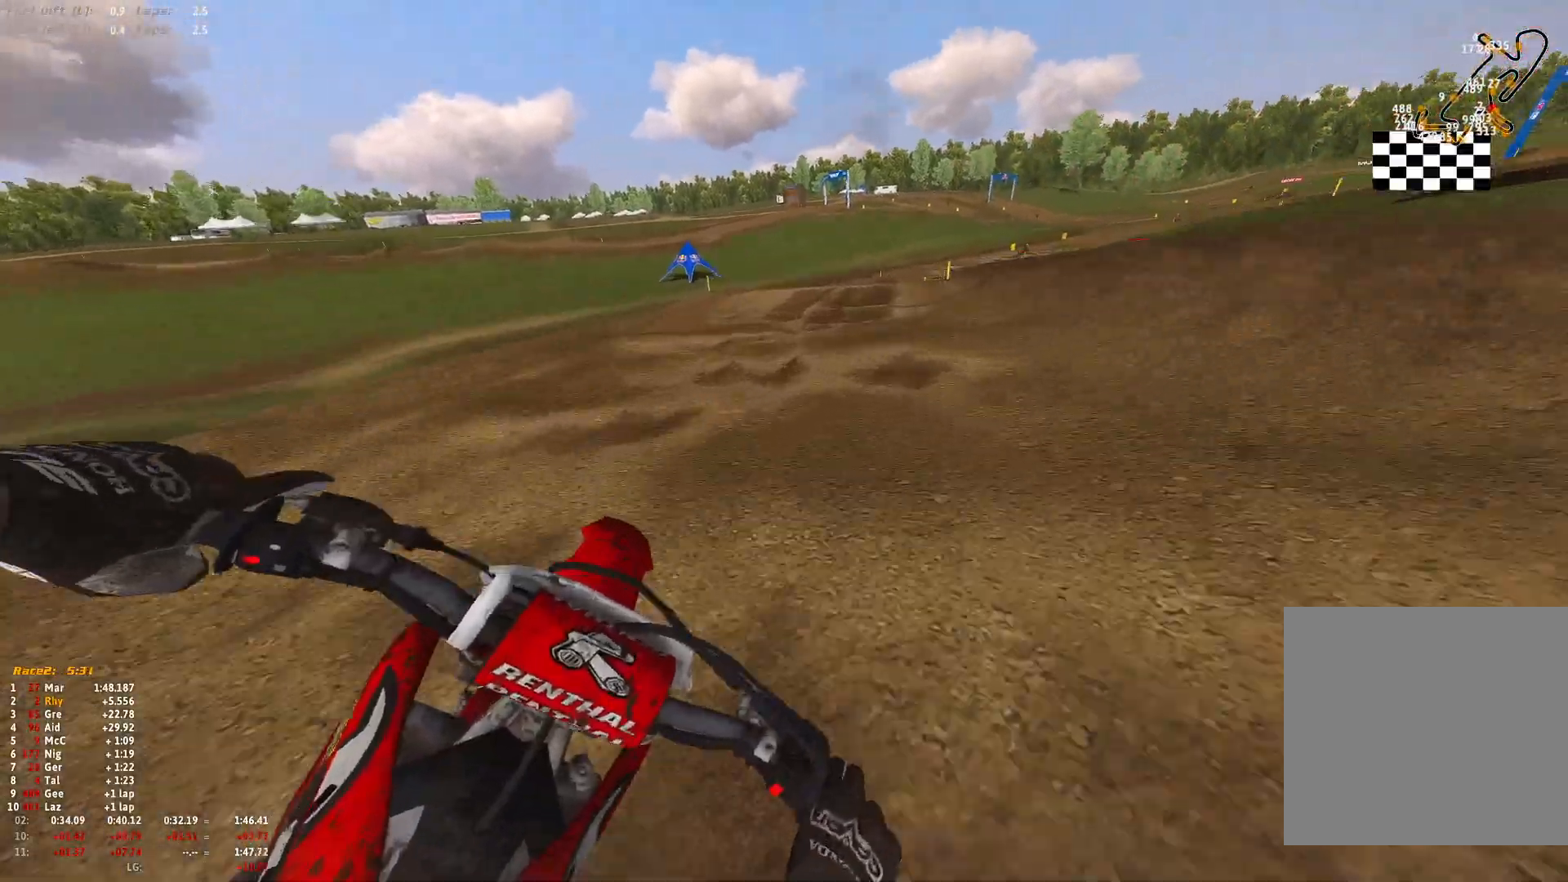
{"buttons": ["R2"], "left_stick": "right", "right_stick": "center", "events": [[400, "right_stick", "center"]]}
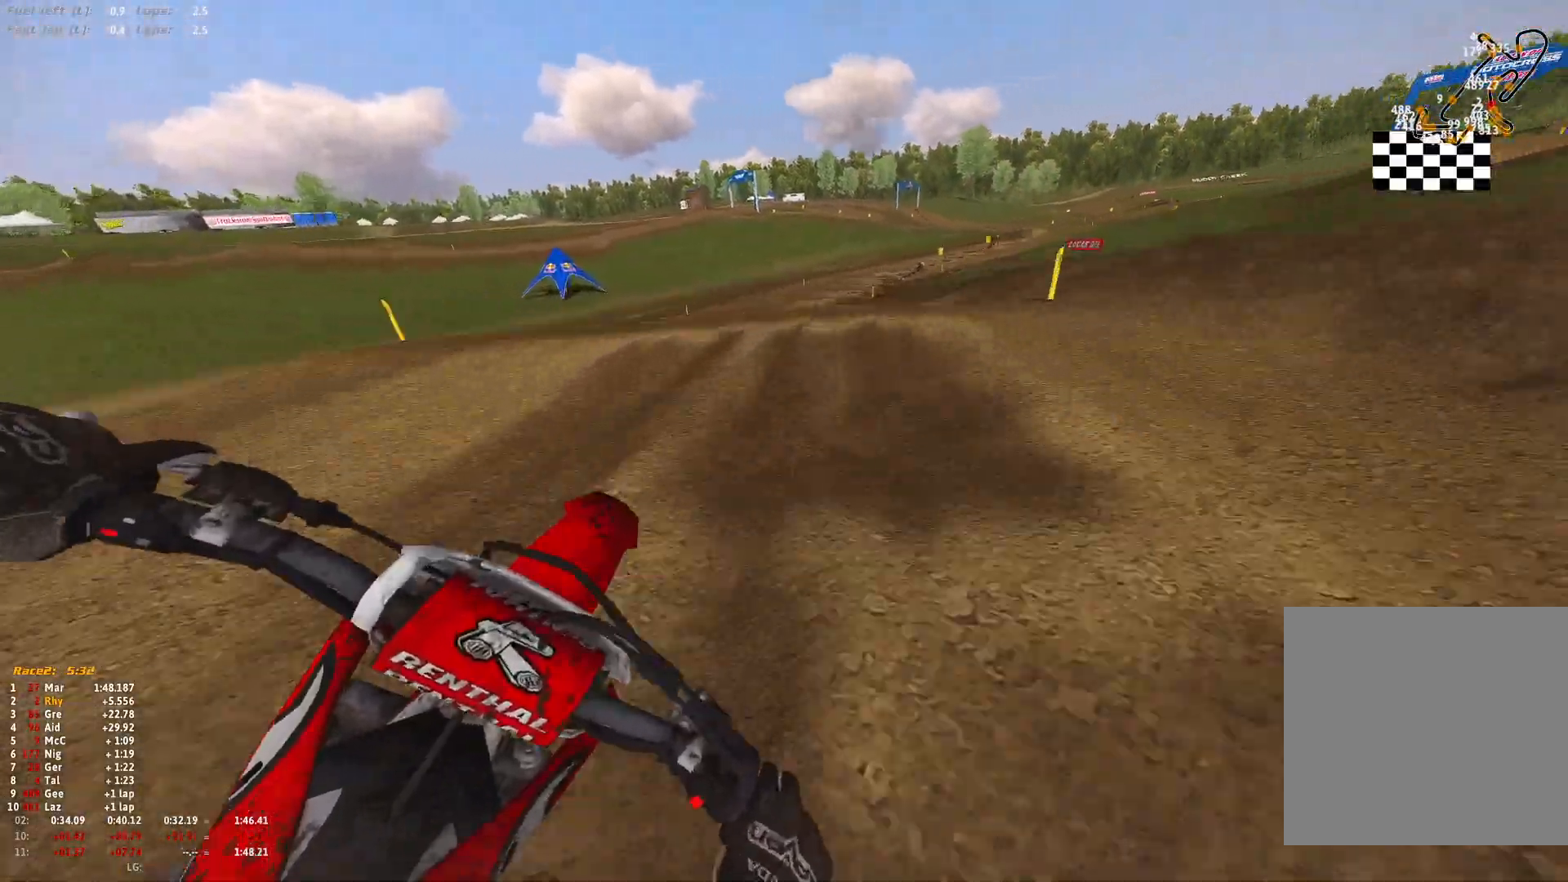
{"buttons": ["R2"], "left_stick": "up", "right_stick": "down-left", "events": [[200, "right_stick", "down"], [267, "right_stick", "down-left"], [467, "left_stick", "up"]]}
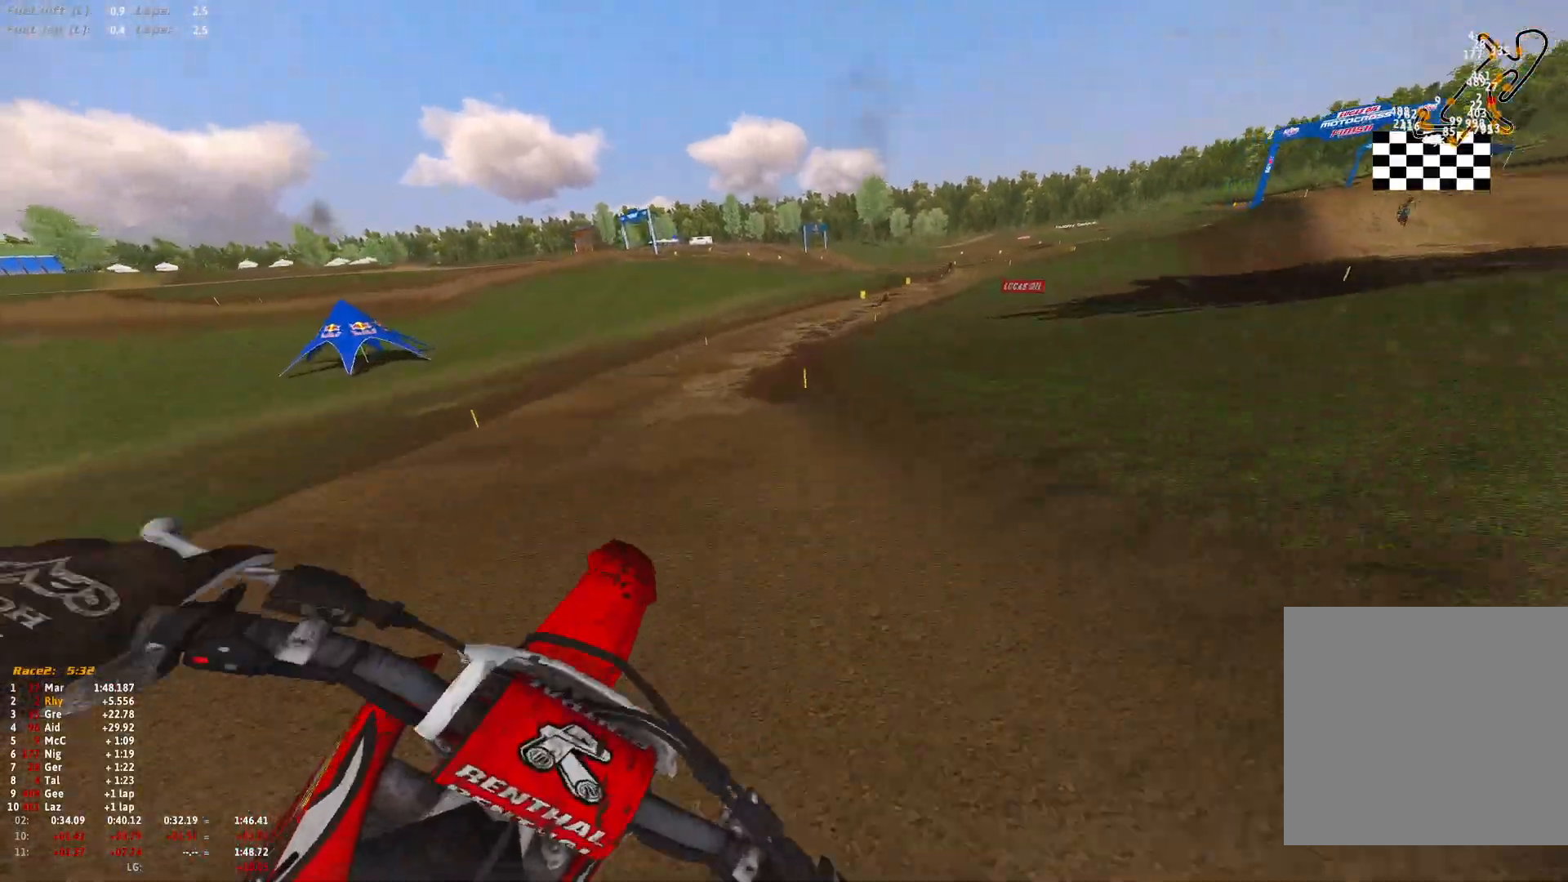
{"buttons": ["R2"], "left_stick": "up-right", "right_stick": "up", "events": [[33, "left_stick", "up-left"], [133, "right_stick", "left"], [200, "left_stick", "up"], [267, "right_stick", "up-left"], [467, "left_stick", "up-right"], [500, "right_stick", "up"]]}
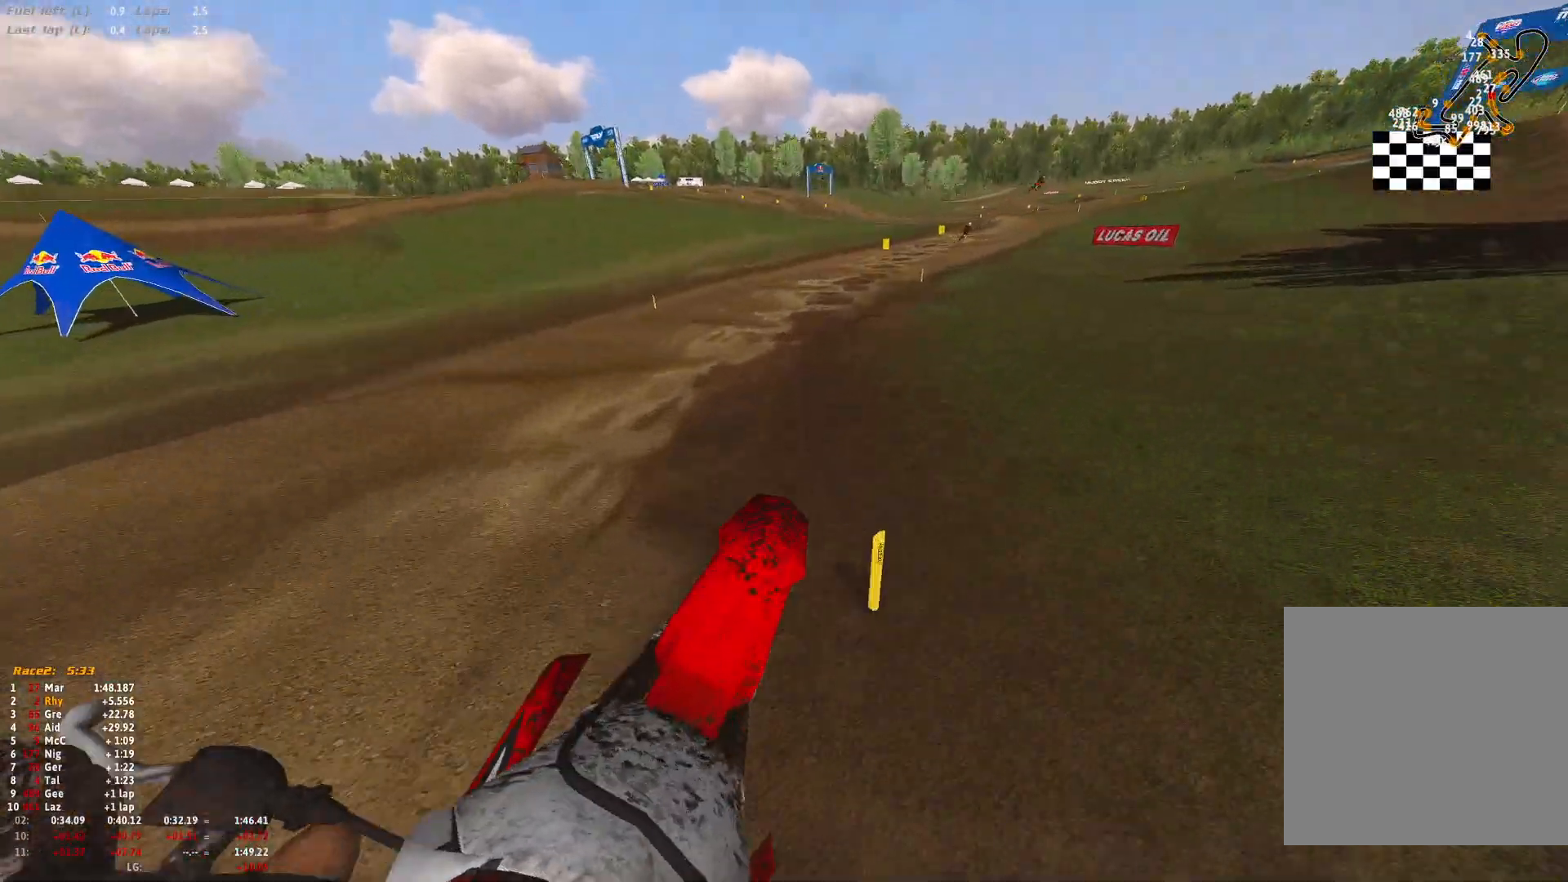
{"buttons": ["R1", "R2"], "left_stick": "right", "right_stick": "down", "events": [[33, "left_stick", "right"], [167, "right_stick", "center"], [200, "R1", "down"], [233, "right_stick", "down"]]}
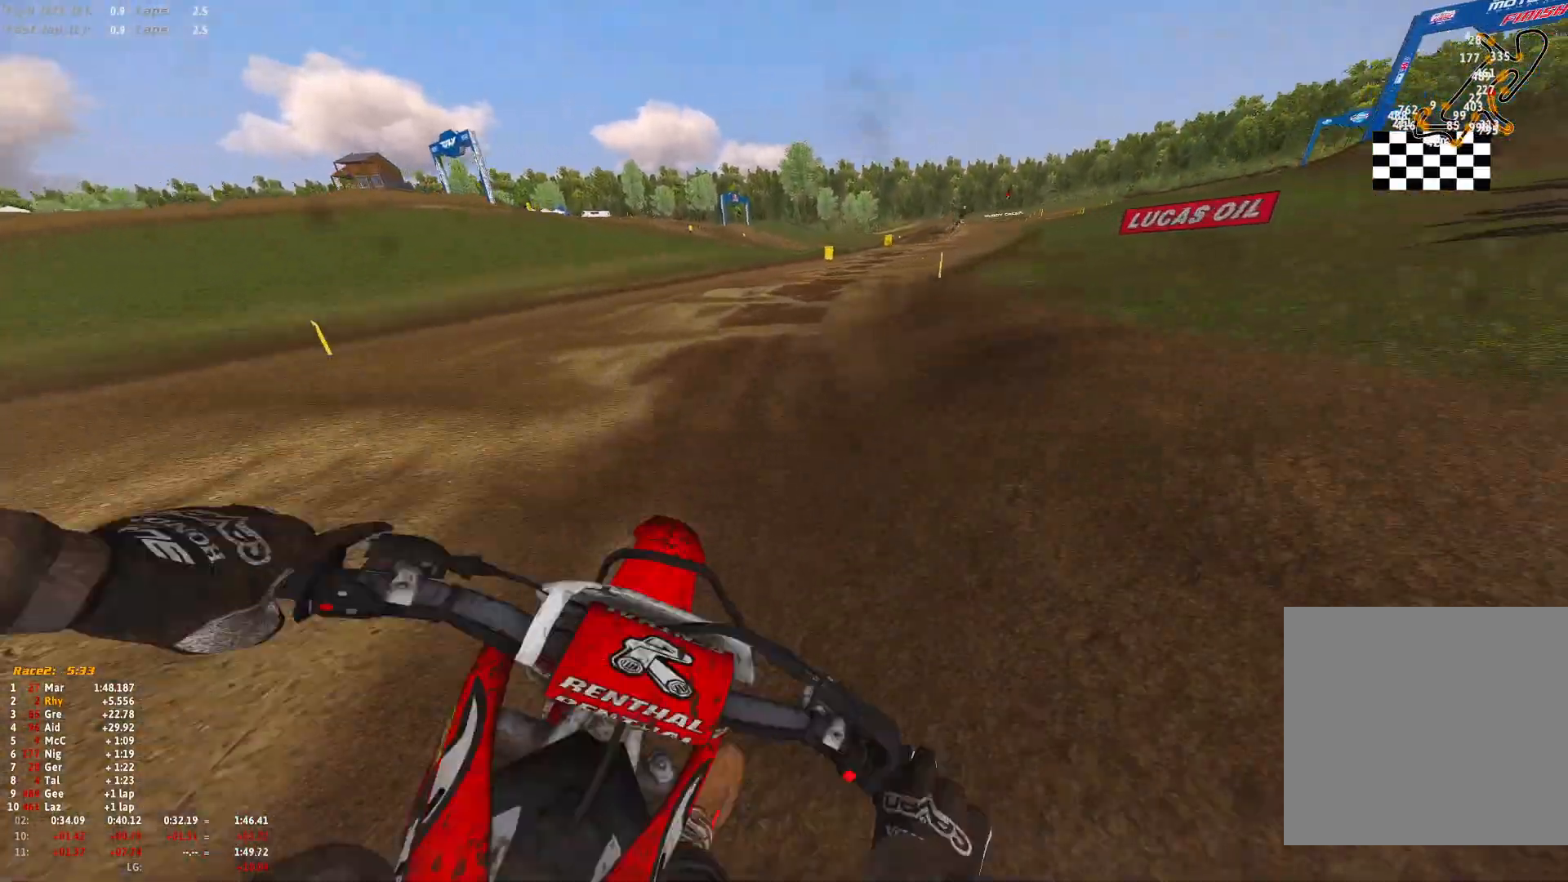
{"buttons": ["R1", "R2"], "left_stick": "right", "right_stick": "down", "events": []}
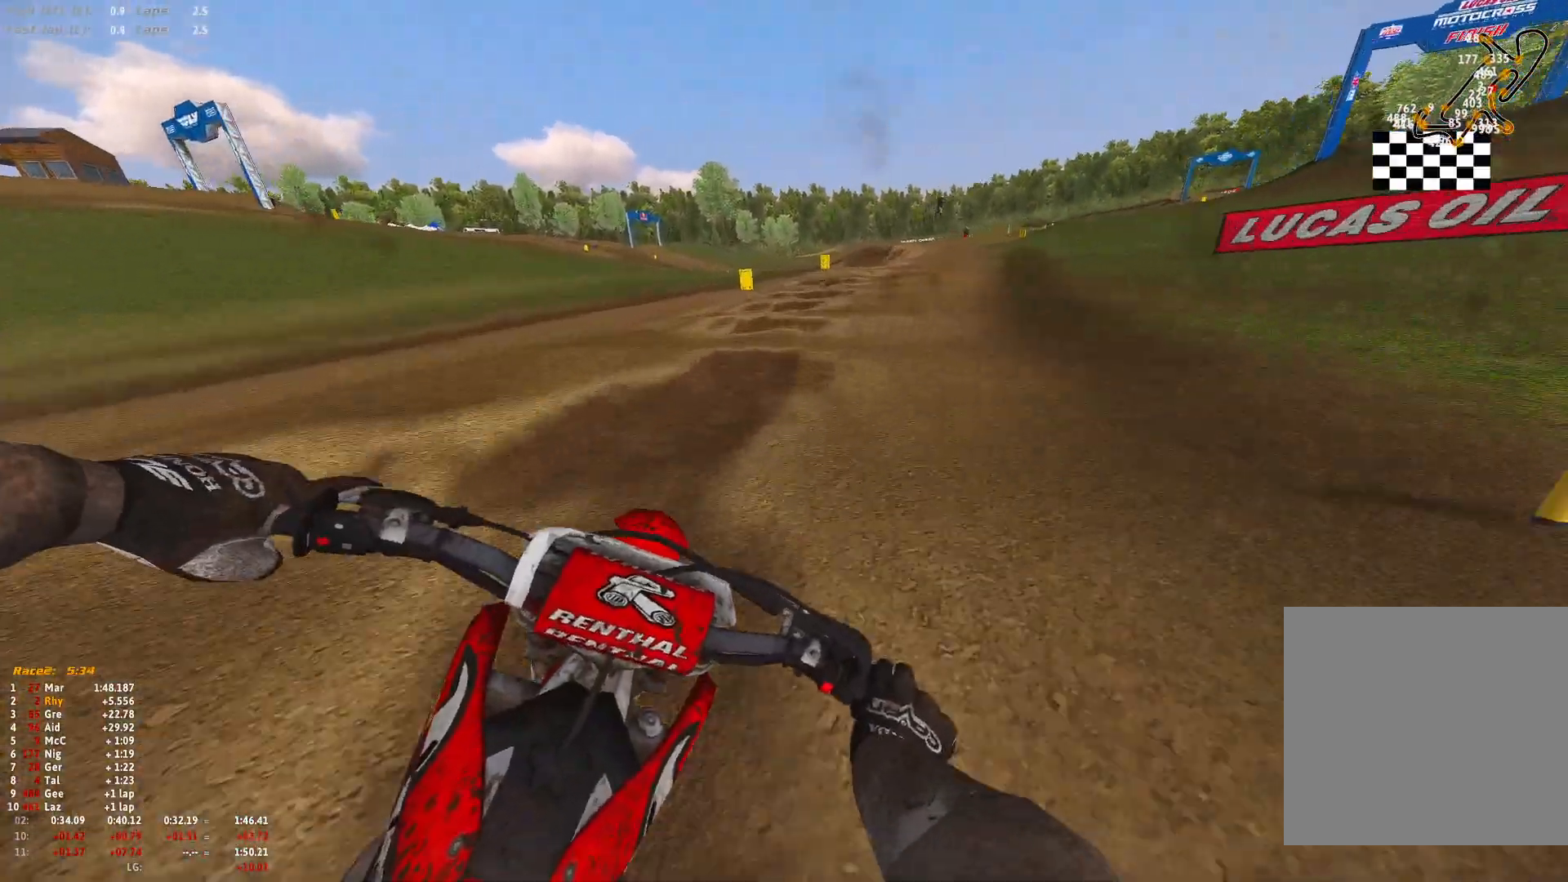
{"buttons": ["R1", "R2"], "left_stick": "right", "right_stick": "down", "events": []}